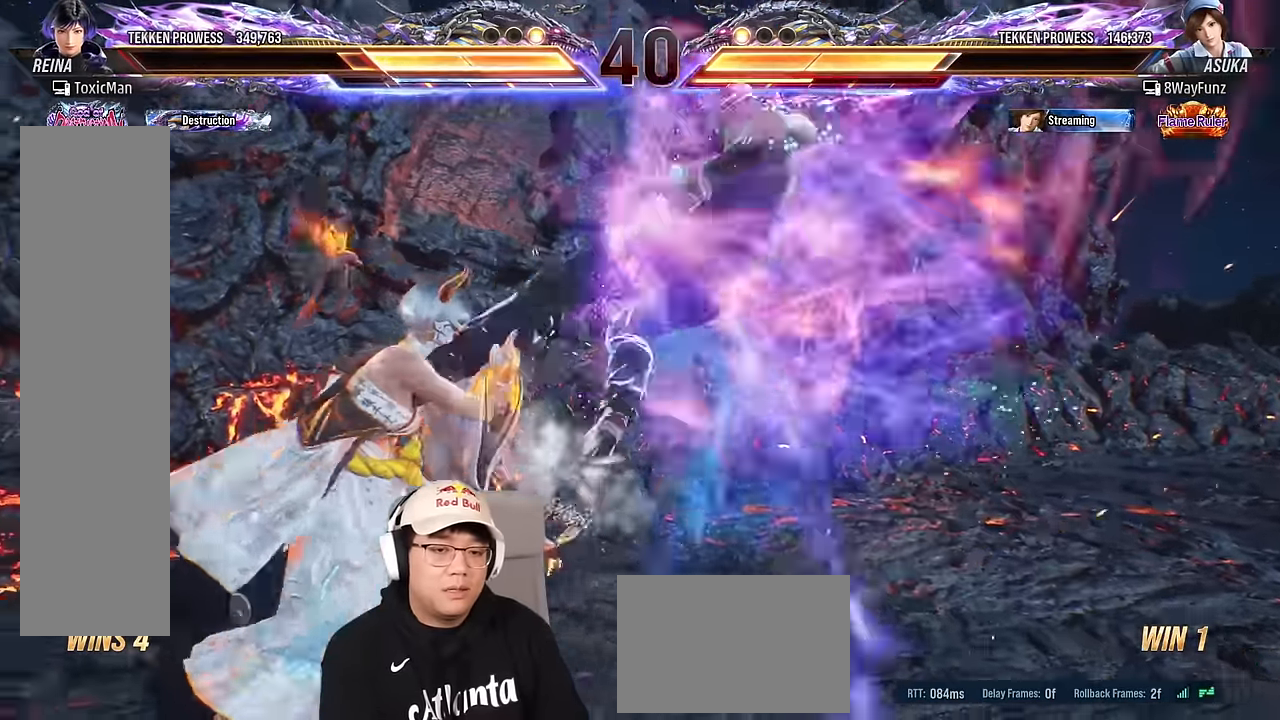
Gameplay with a controller (arcade stick); each line is a JSON object with the inputs held at the frame after it. "events" lists button and stick changes between this image and that frame as [ms after this image, input, new state], when the widget could be followed in between. Not read: L3 R3 other_buttons.
{"buttons": [], "left_stick": "left", "events": [[150, "left_stick", "center"], [366, "left_stick", "left"]]}
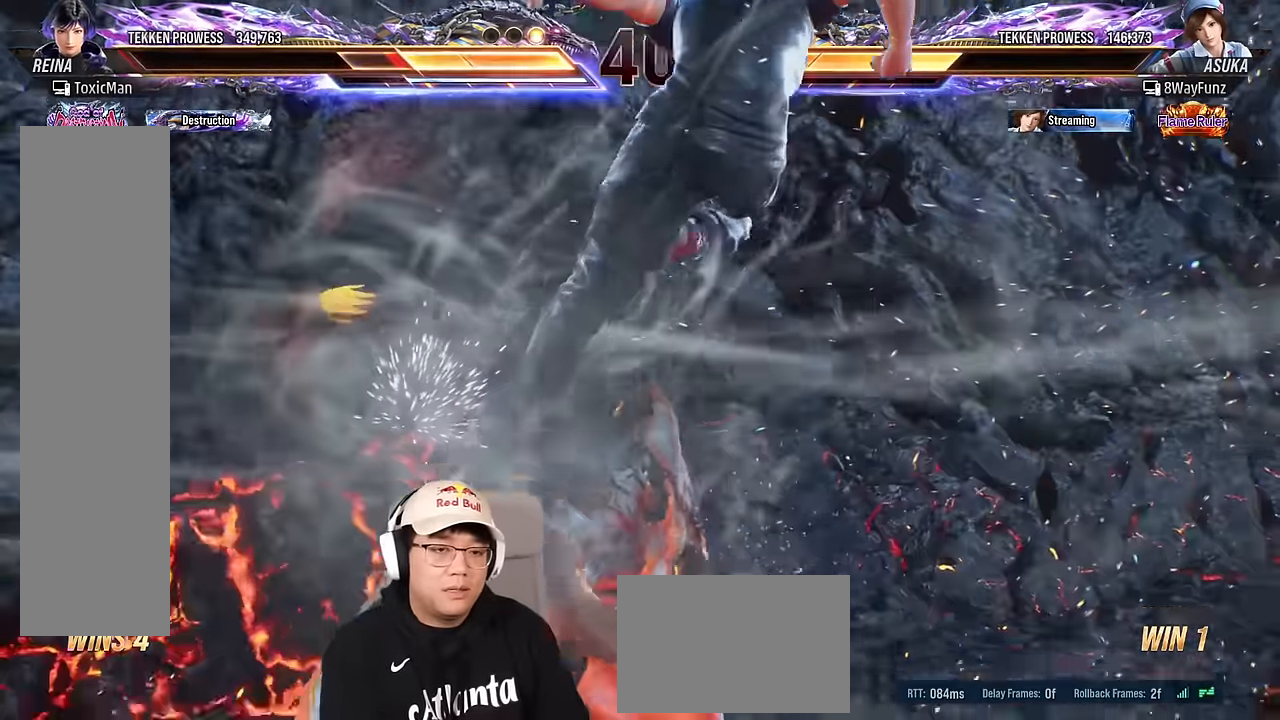
{"buttons": [], "left_stick": "center", "events": [[184, "TRIANGLE", "down"], [400, "left_stick", "center"], [484, "TRIANGLE", "up"]]}
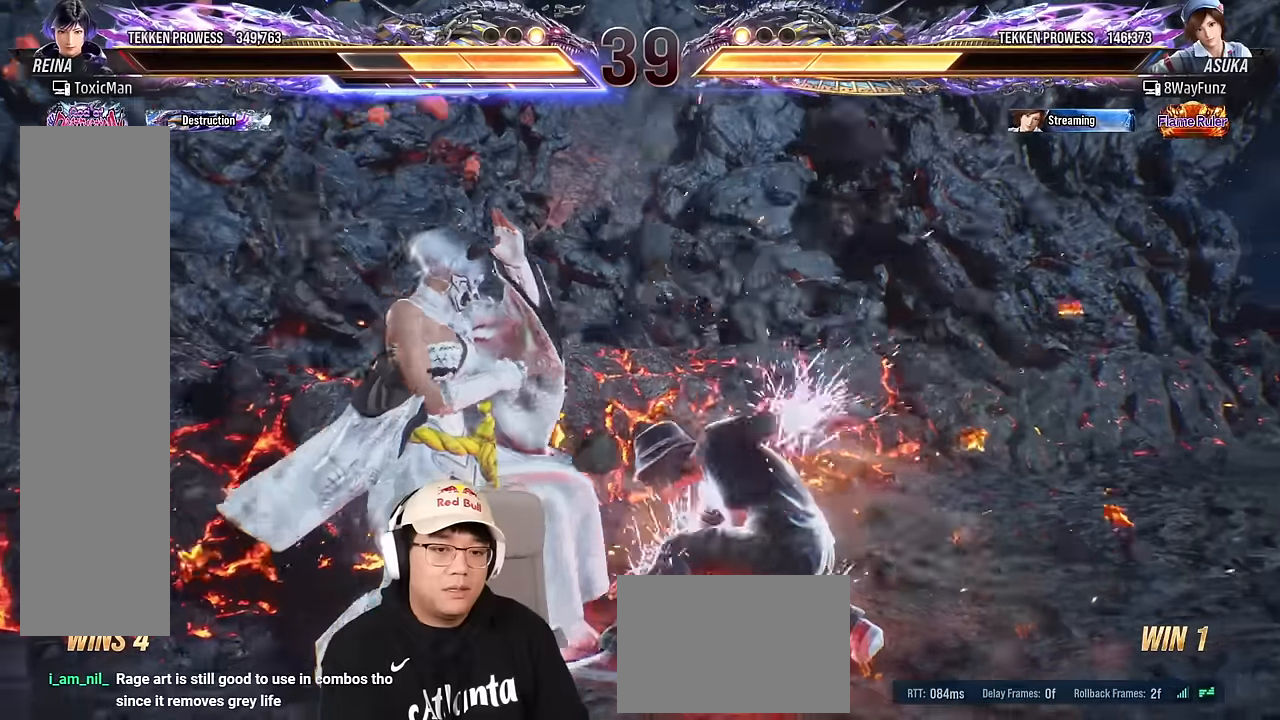
{"buttons": [], "left_stick": "left", "events": [[50, "left_stick", "left"], [134, "left_stick", "center"], [200, "left_stick", "left"]]}
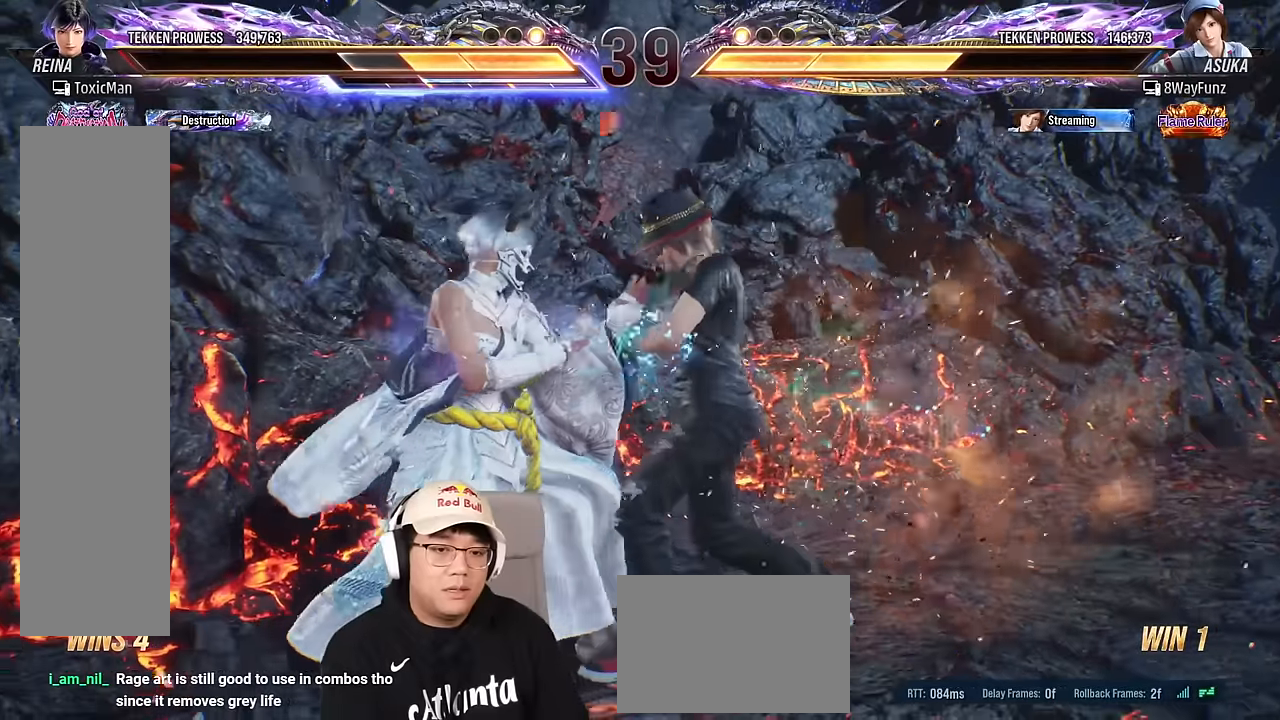
{"buttons": [], "left_stick": "down", "events": [[234, "left_stick", "center"], [367, "left_stick", "right"], [467, "left_stick", "down"]]}
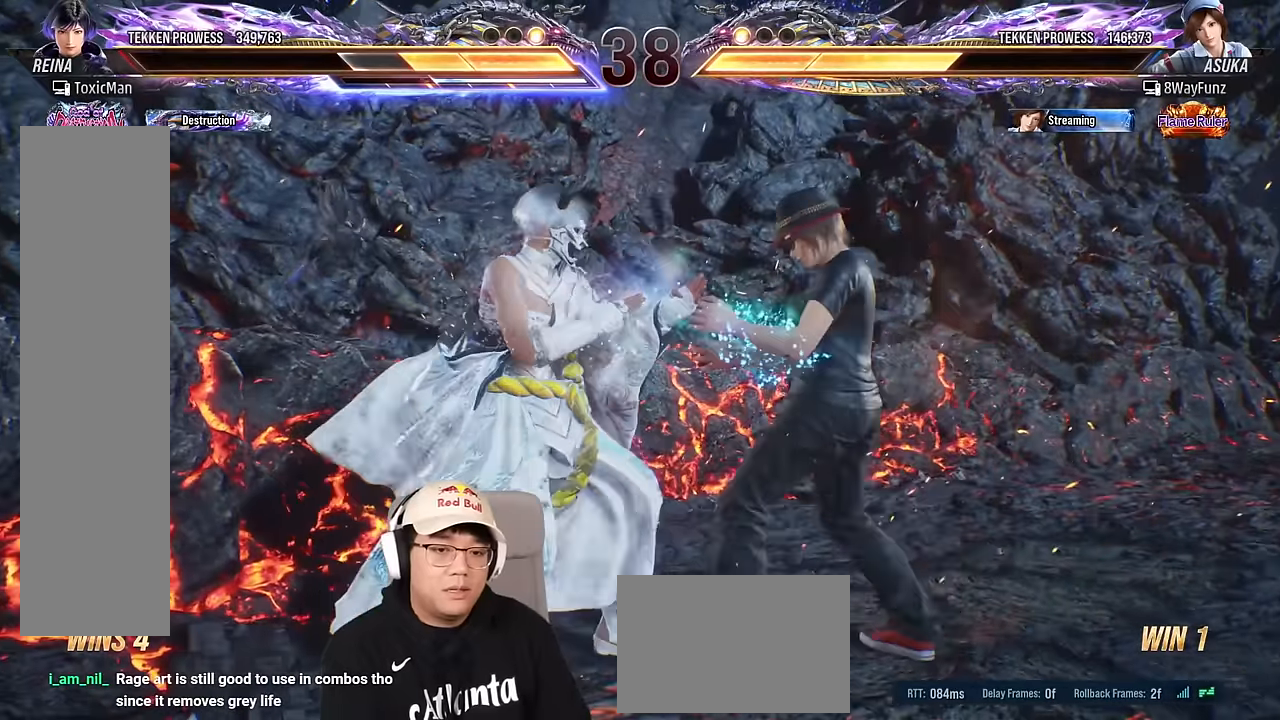
{"buttons": ["TRIANGLE"], "left_stick": "down", "events": [[17, "CIRCLE", "down"], [84, "CIRCLE", "up"], [134, "TRIANGLE", "down"], [150, "SQUARE", "down"], [217, "TRIANGLE", "up"], [234, "SQUARE", "up"], [400, "TRIANGLE", "down"]]}